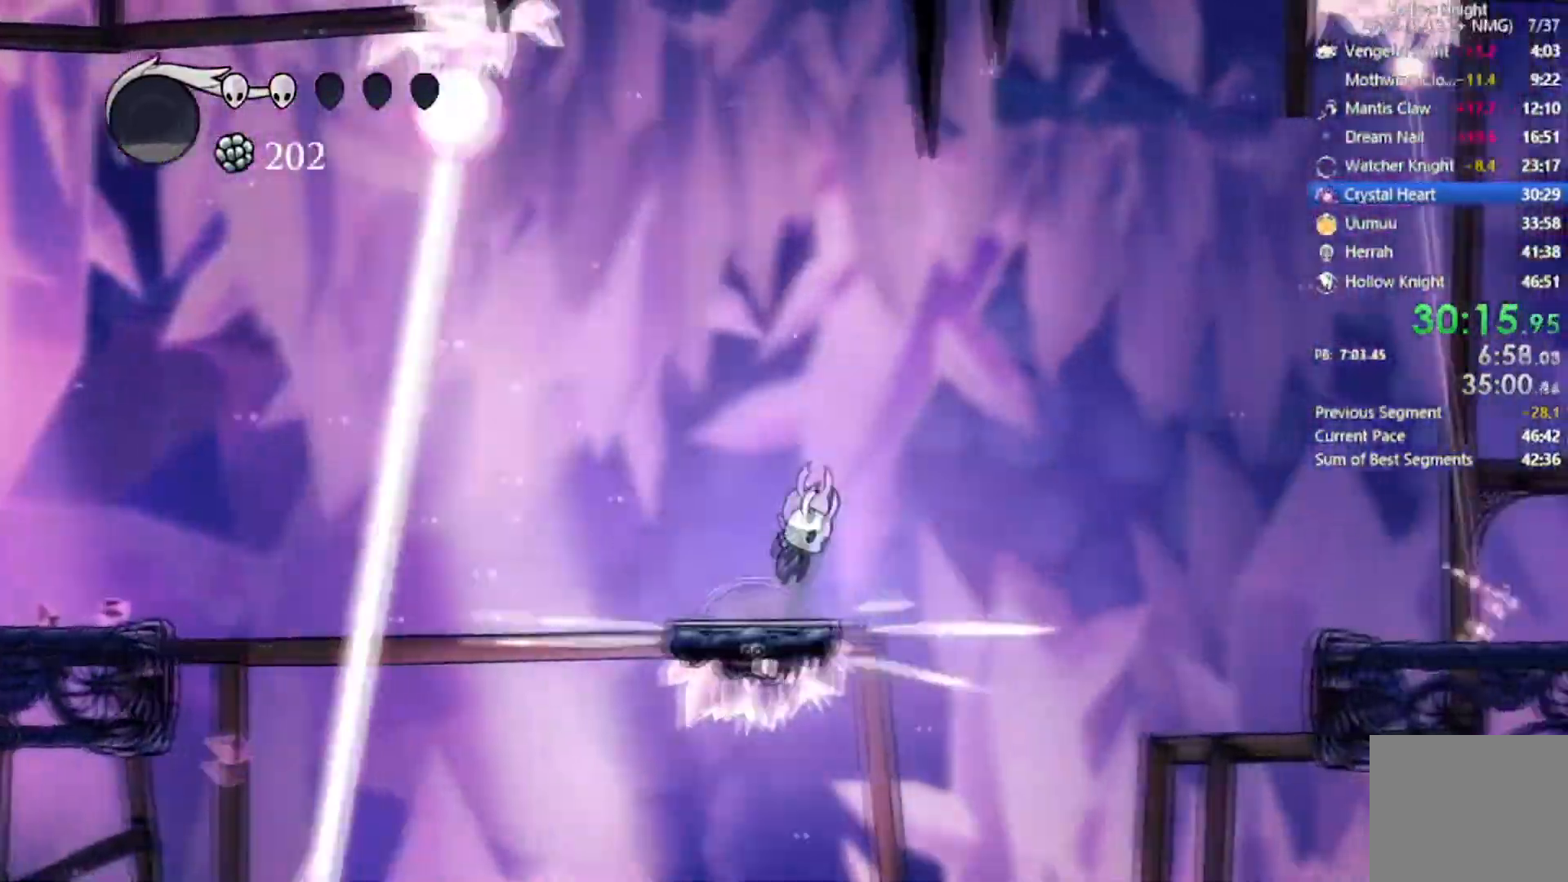
Gameplay with a controller (Xbox layout); each line is a JSON object with the inputs held at the frame after it. "events" lists button and stick changes between this image and that frame as [ms after this image, input, new state], when the widget could be followed in between. Not read: right_stick.
{"buttons": ["A", "DPAD_RIGHT"], "left_stick": "center", "events": [[501, "DPAD_DOWN", "up"]]}
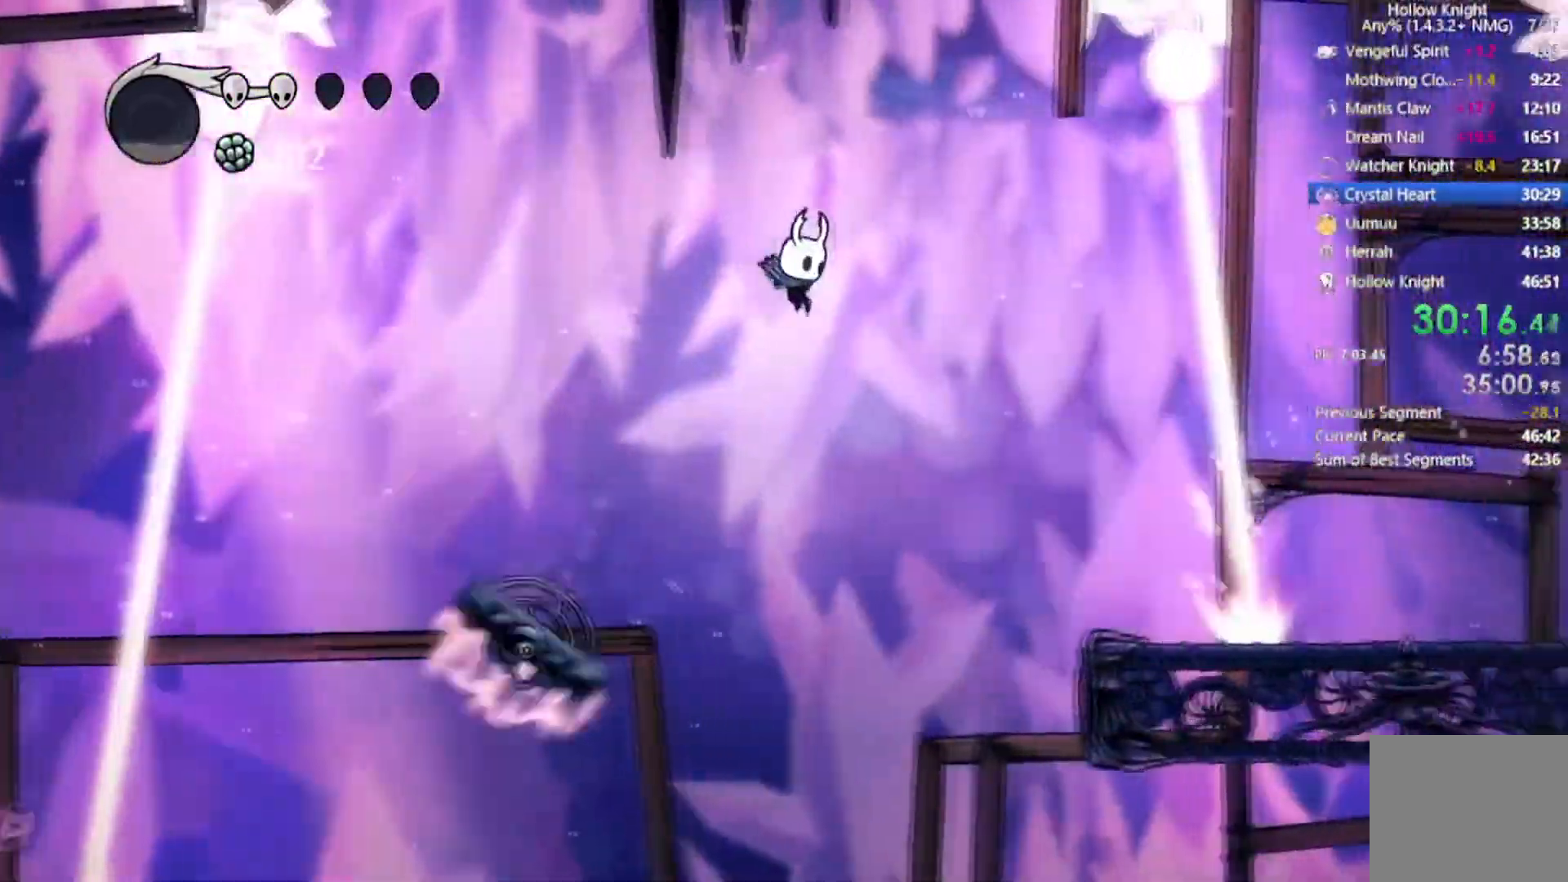
{"buttons": ["R2", "DPAD_UP", "DPAD_RIGHT"], "left_stick": "center", "events": [[334, "DPAD_RIGHT", "up"], [367, "A", "up"], [400, "DPAD_RIGHT", "down"], [434, "DPAD_UP", "down"], [434, "R2", "down"]]}
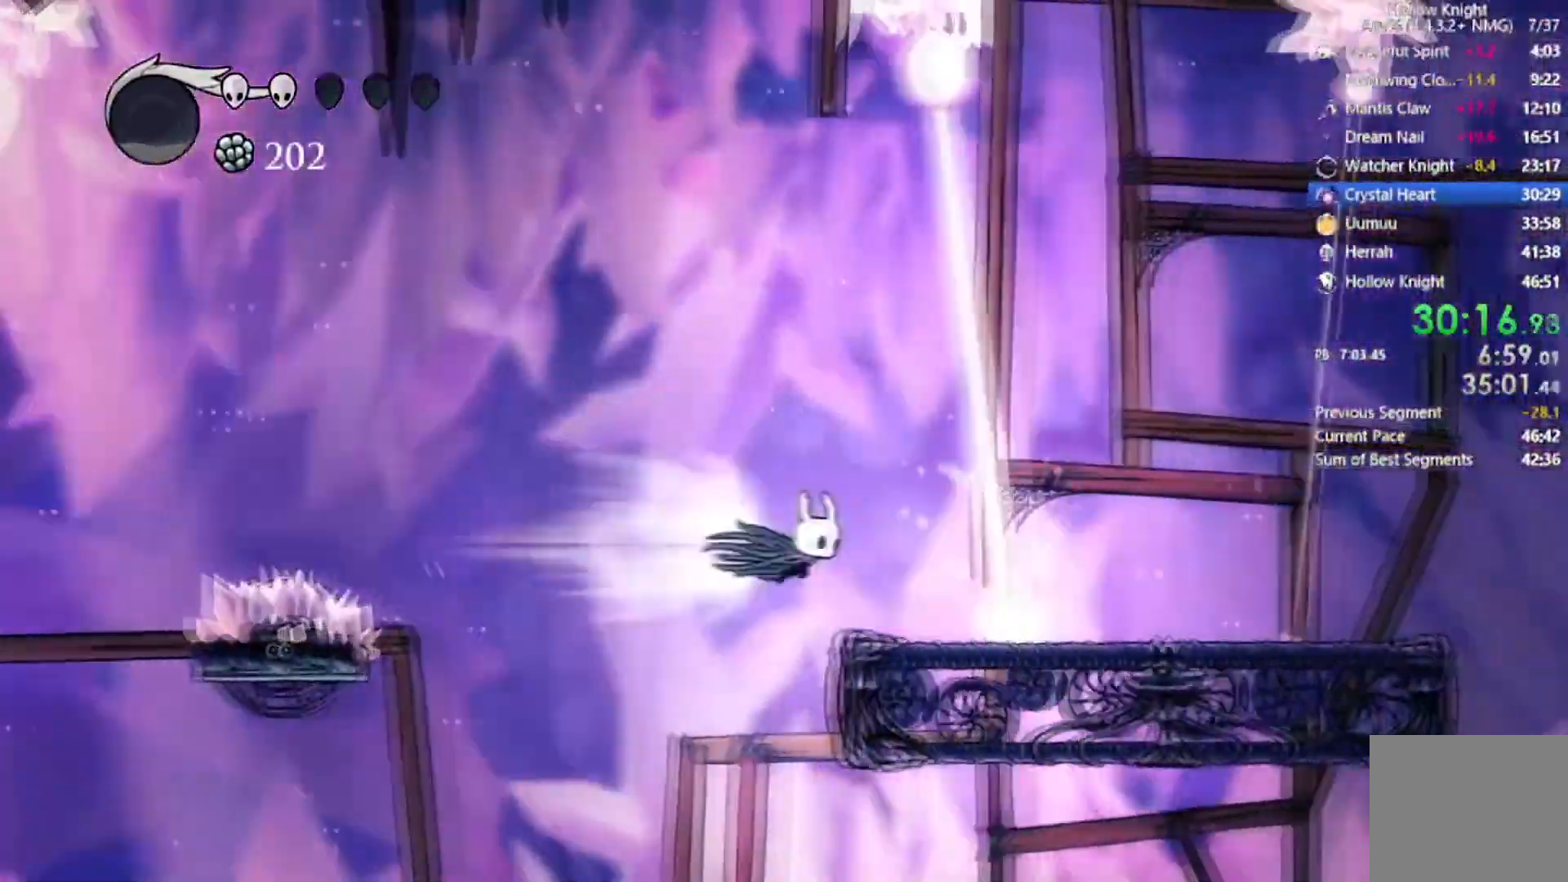
{"buttons": ["DPAD_DOWN", "DPAD_RIGHT"], "left_stick": "center", "events": [[34, "DPAD_DOWN", "down"], [167, "DPAD_DOWN", "up"], [267, "R2", "up"], [301, "DPAD_UP", "up"], [367, "DPAD_DOWN", "down"]]}
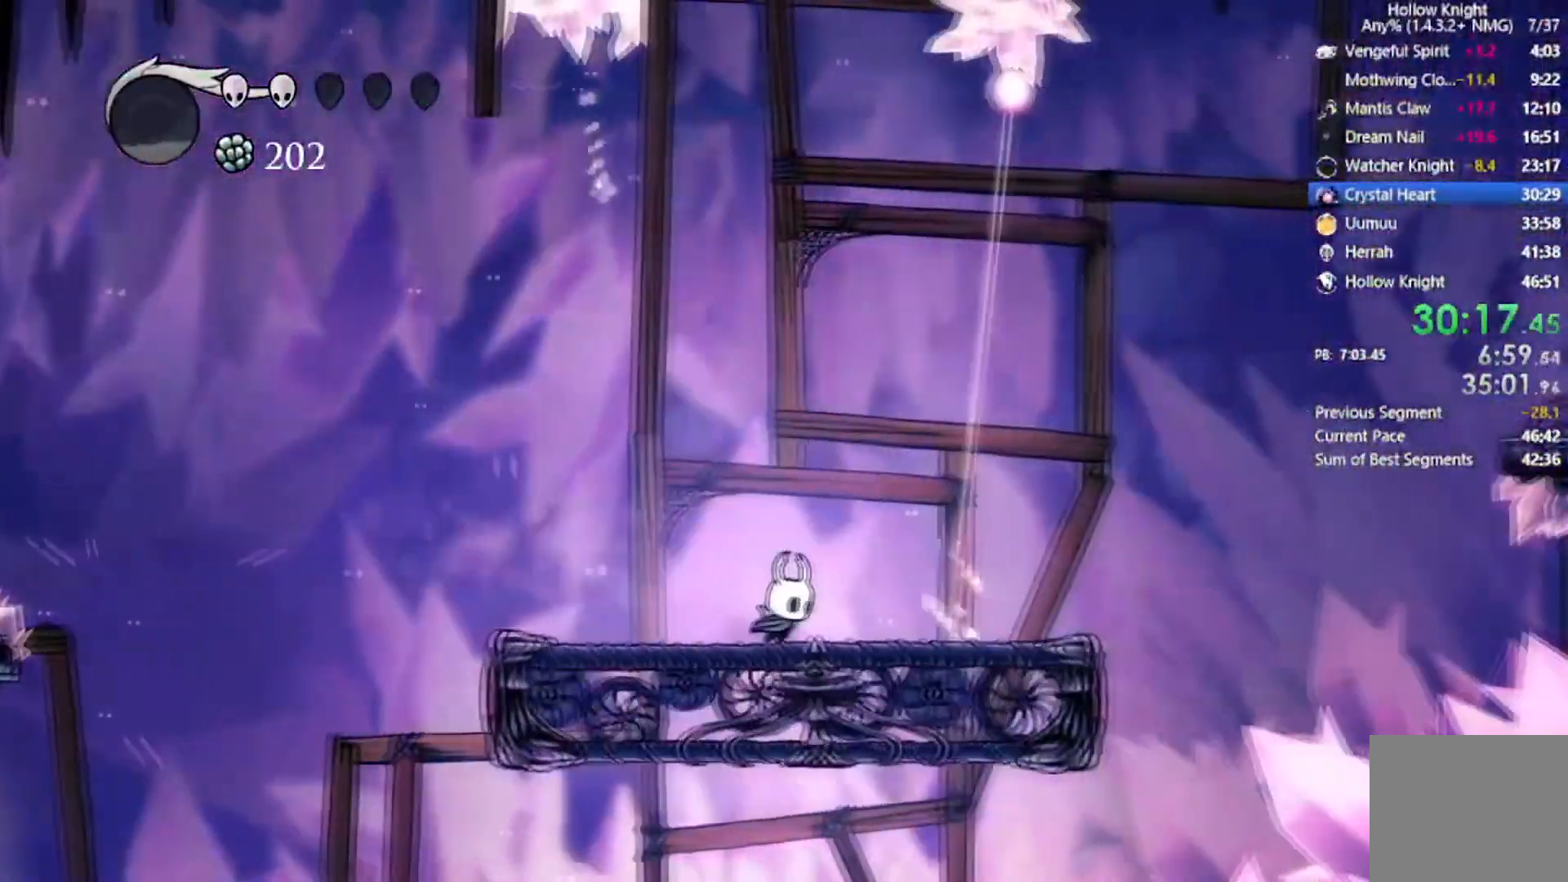
{"buttons": [], "left_stick": "center", "events": [[67, "DPAD_DOWN", "up"], [100, "R1", "down"], [167, "DPAD_RIGHT", "up"], [167, "R1", "up"], [334, "A", "down"], [334, "DPAD_RIGHT", "down"], [467, "DPAD_RIGHT", "up"], [500, "A", "up"]]}